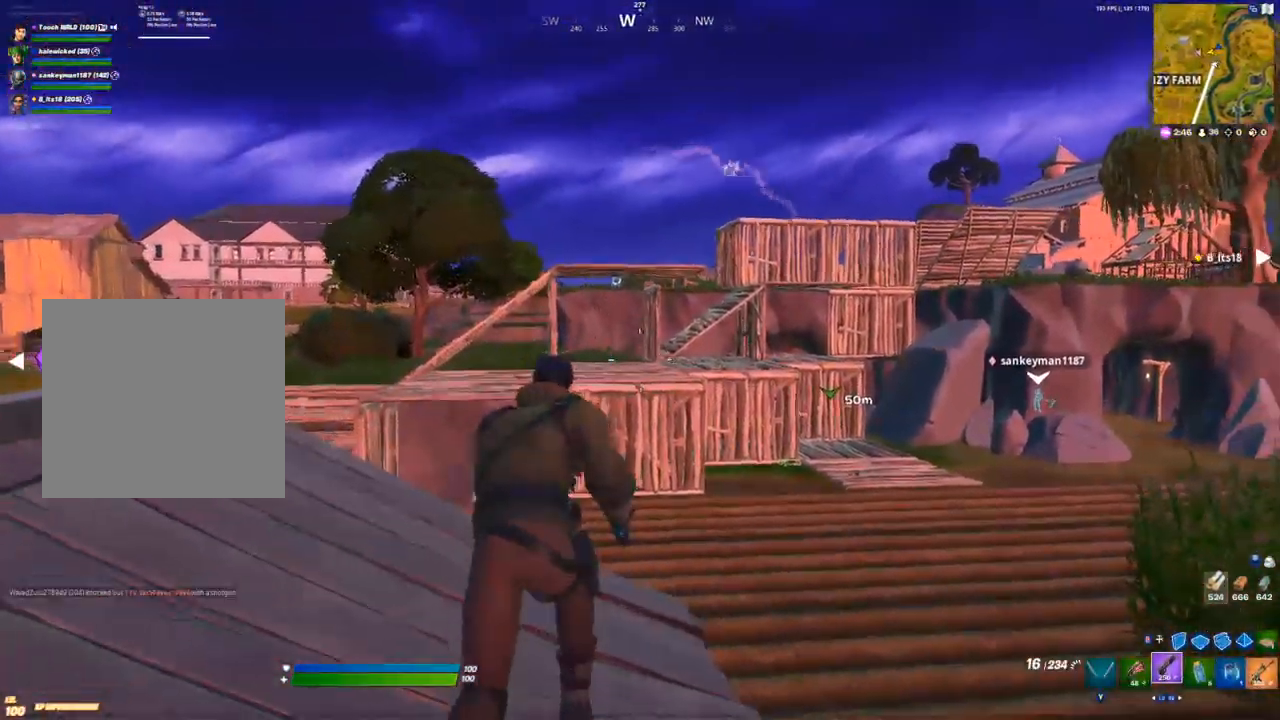
Gameplay with a controller (Xbox layout); each line is a JSON object with the inputs held at the frame after it. "events" lists button and stick changes between this image and that frame as [ms after this image, input, new state], when the widget could be followed in between.
{"buttons": [], "left_stick": "up-right", "right_stick": "center", "events": []}
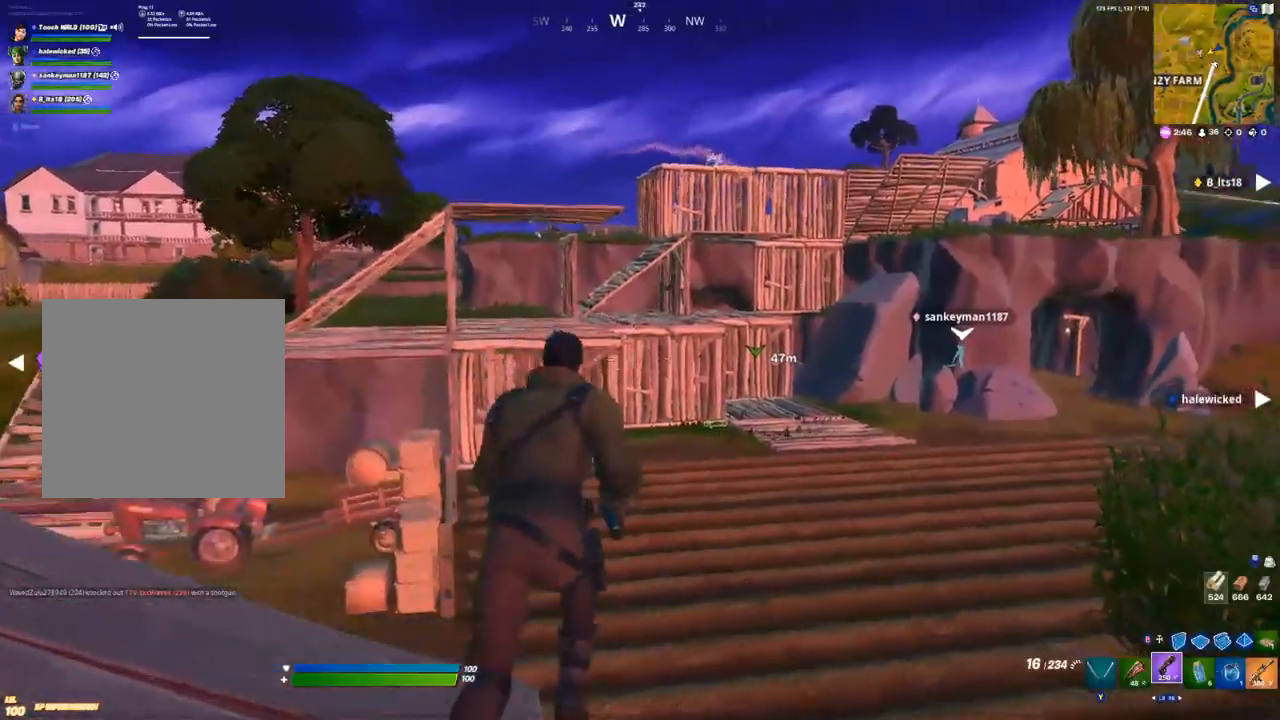
{"buttons": [], "left_stick": "up-right", "right_stick": "center", "events": [[50, "B", "down"], [83, "B", "up"], [233, "L2", "down"], [333, "B", "down"], [350, "L2", "up"], [383, "B", "up"]]}
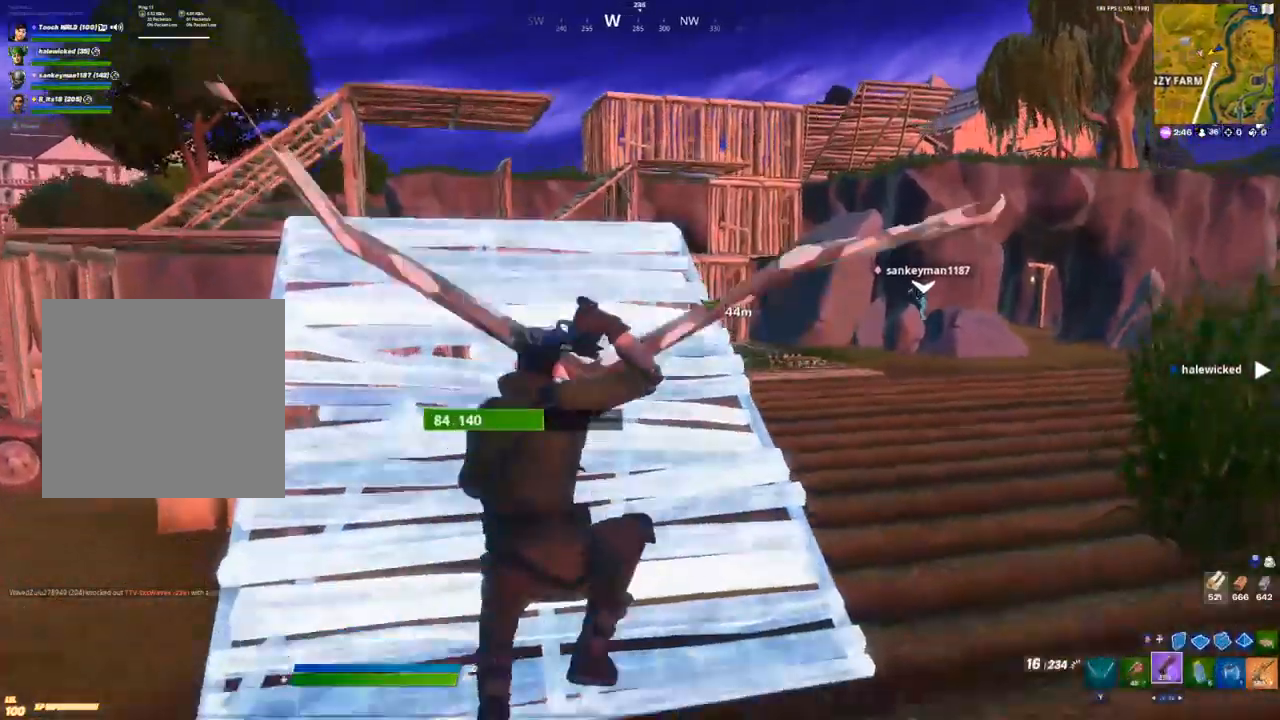
{"buttons": ["R3"], "left_stick": "up-right", "right_stick": "center", "events": [[133, "L1", "down"], [233, "L1", "up"], [300, "L1", "down"], [383, "L1", "up"], [467, "R3", "down"]]}
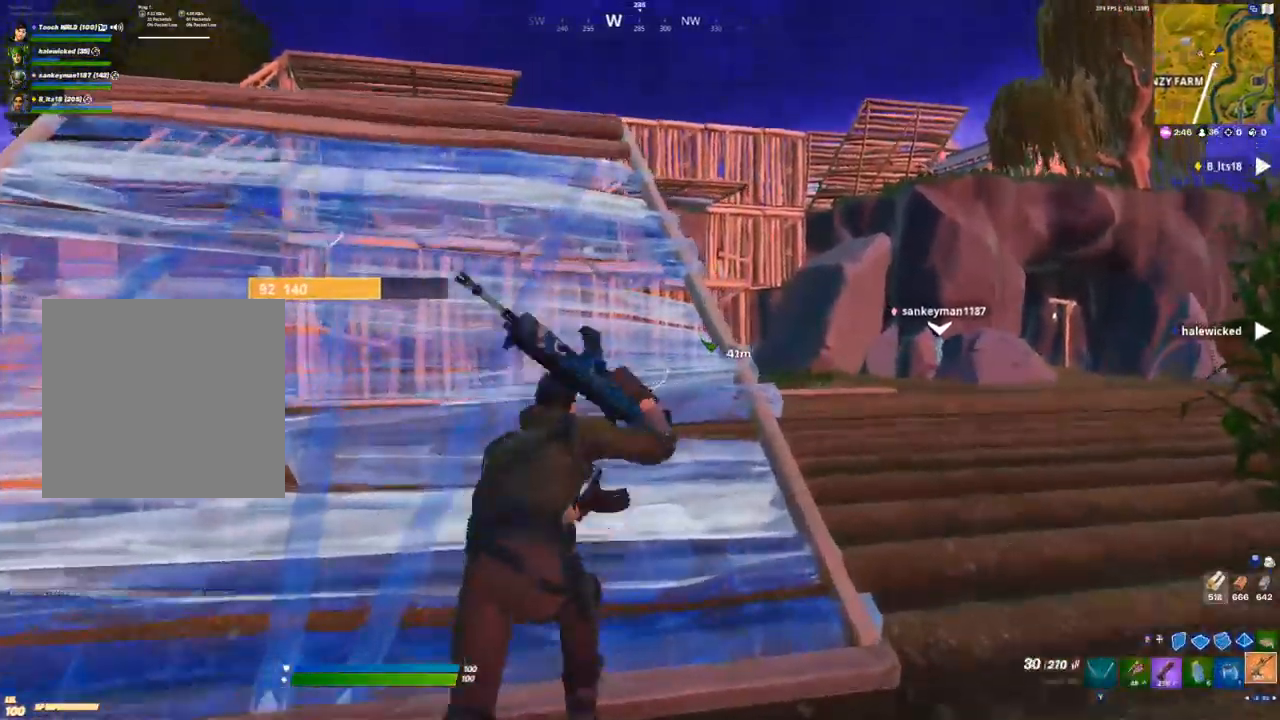
{"buttons": ["L2", "R2"], "left_stick": "up-right", "right_stick": "center", "events": [[83, "R3", "up"], [450, "L2", "down"], [483, "R2", "down"]]}
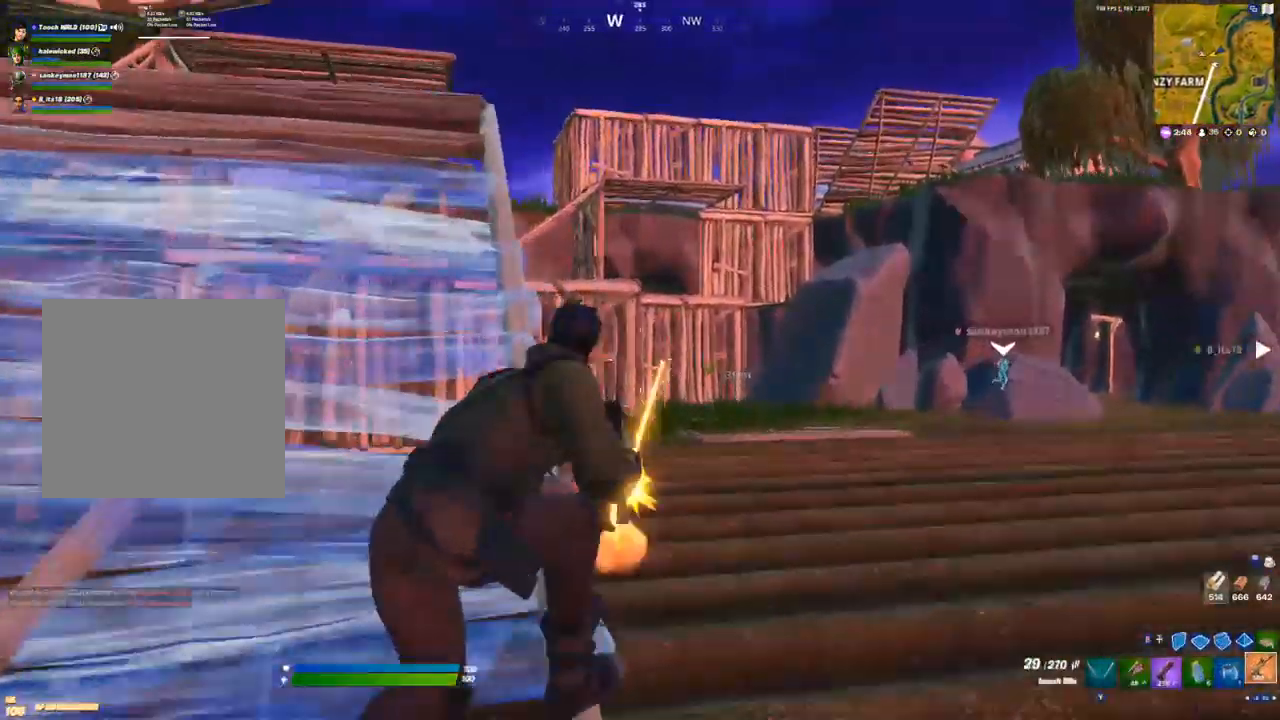
{"buttons": ["L2", "R2"], "left_stick": "center", "right_stick": "center", "events": [[33, "left_stick", "center"]]}
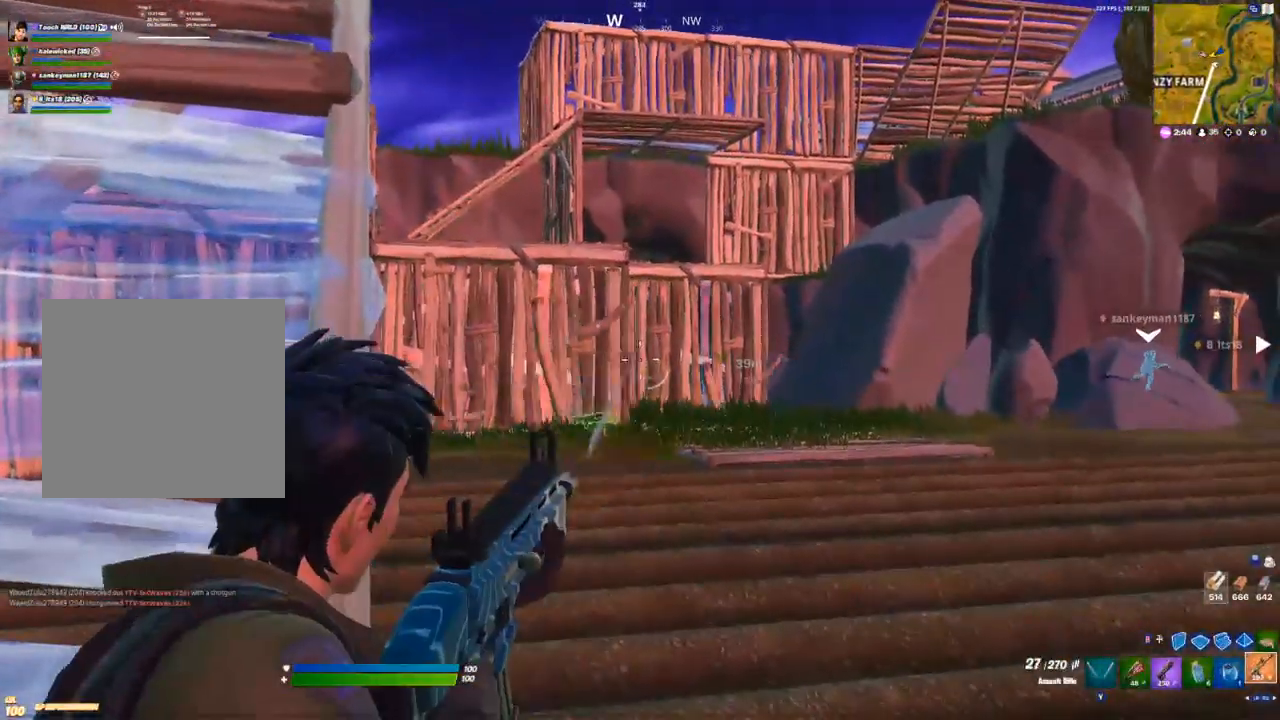
{"buttons": ["L2", "R2"], "left_stick": "center", "right_stick": "center", "events": []}
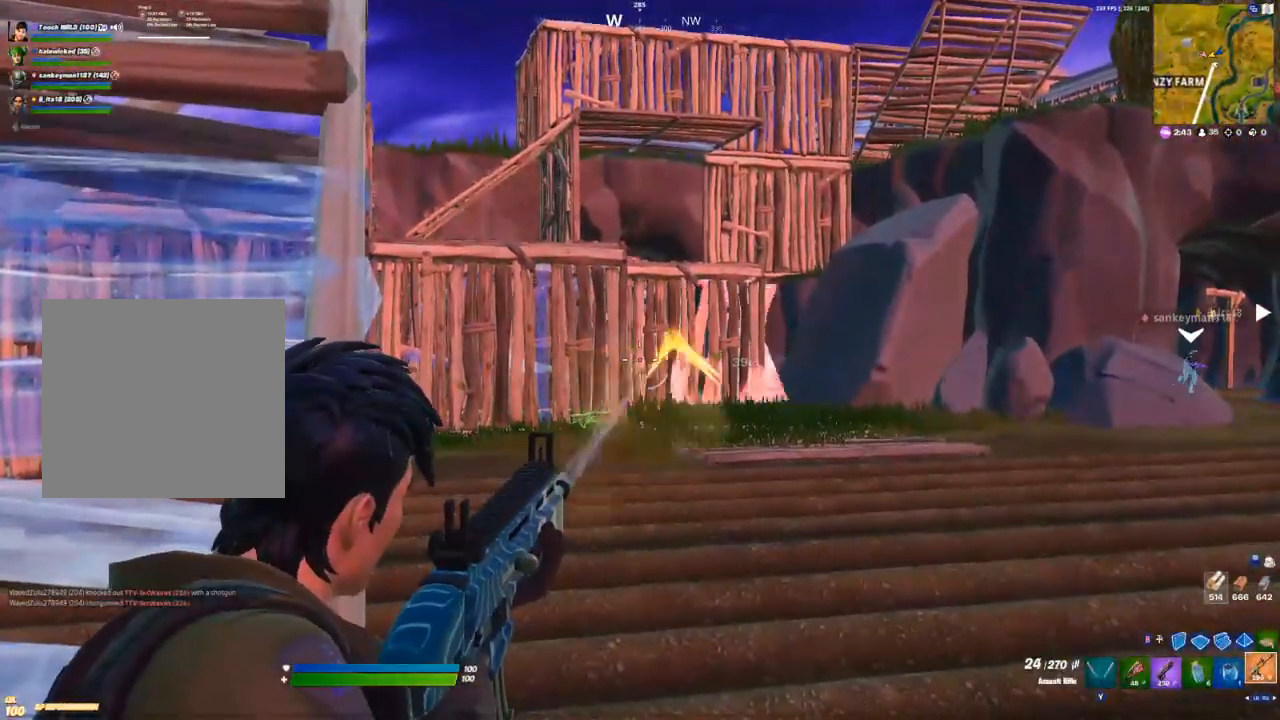
{"buttons": ["L2", "R2"], "left_stick": "center", "right_stick": "center", "events": [[133, "left_stick", "left"], [383, "left_stick", "center"]]}
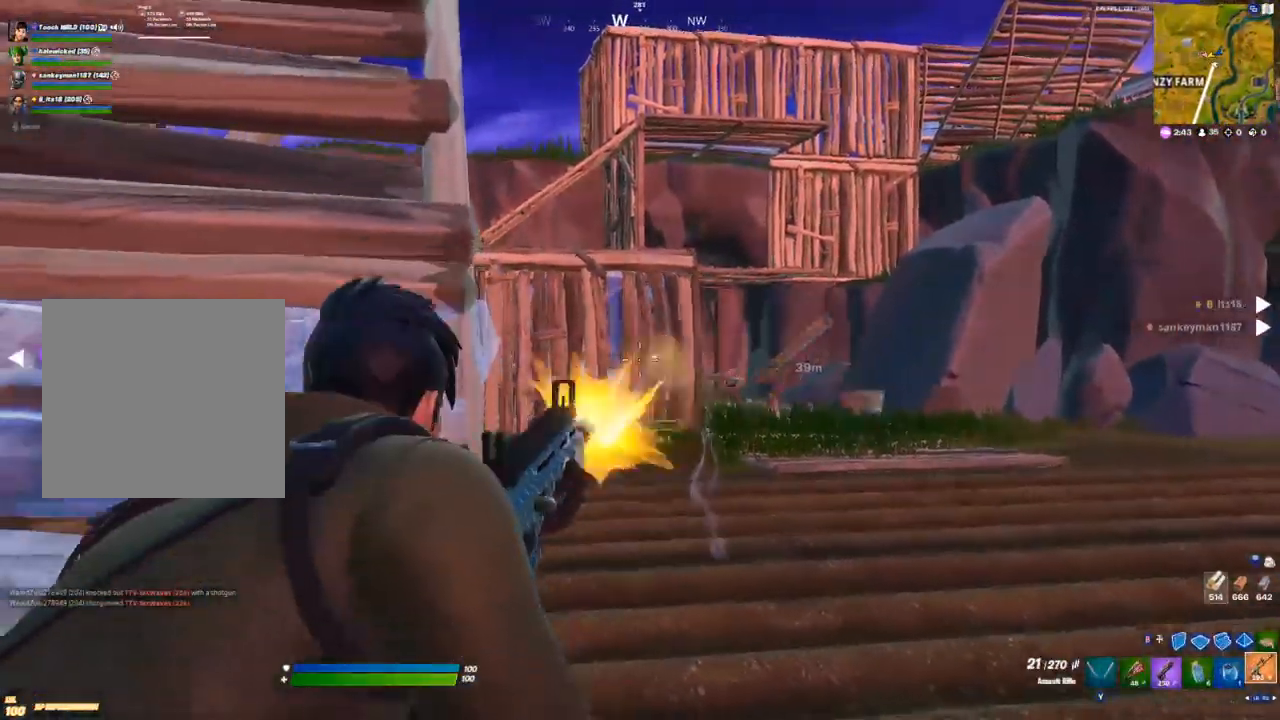
{"buttons": ["L2", "R2"], "left_stick": "left", "right_stick": "center", "events": [[400, "left_stick", "left"]]}
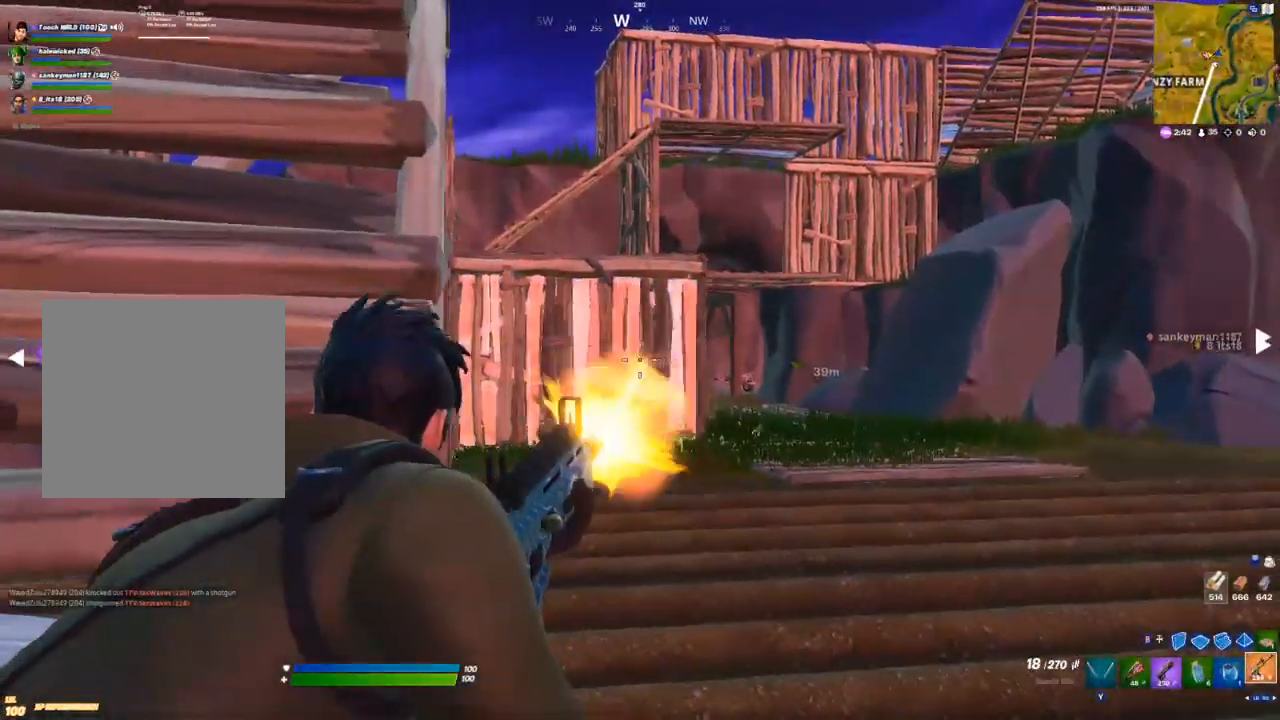
{"buttons": [], "left_stick": "left", "right_stick": "center", "events": [[167, "left_stick", "center"], [250, "R2", "up"], [283, "L2", "up"], [367, "left_stick", "left"]]}
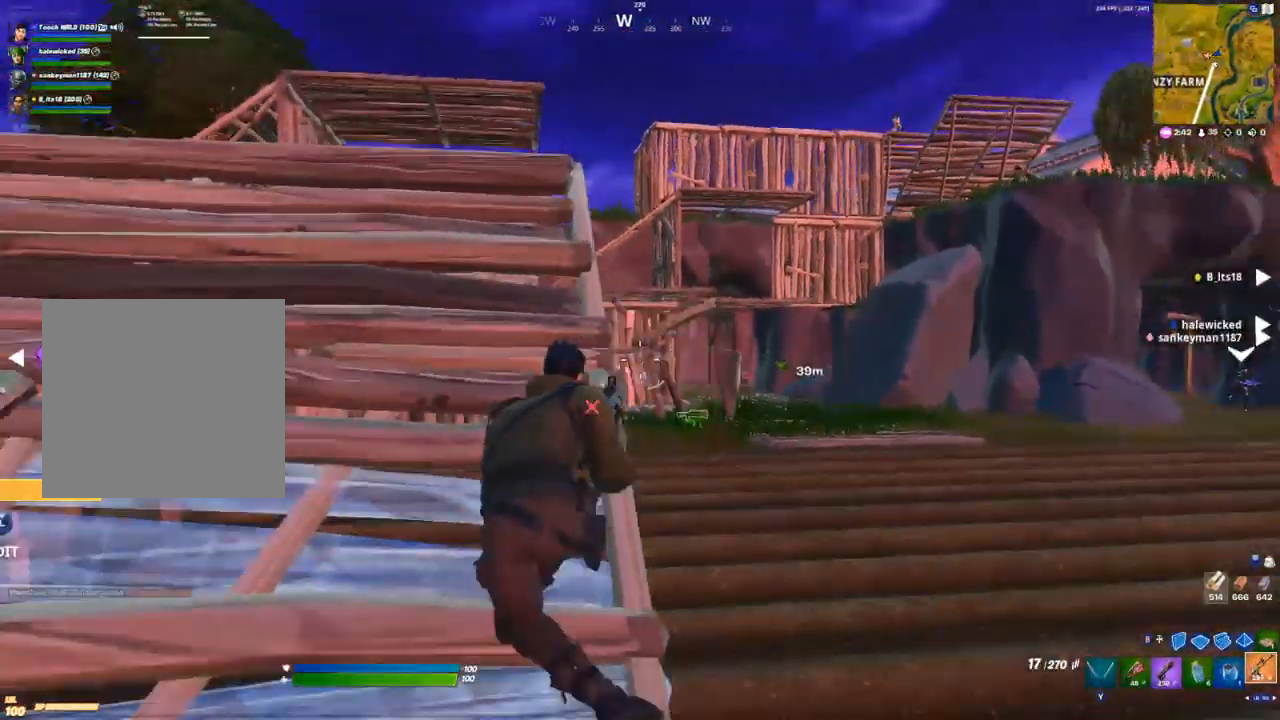
{"buttons": [], "left_stick": "left", "right_stick": "center", "events": []}
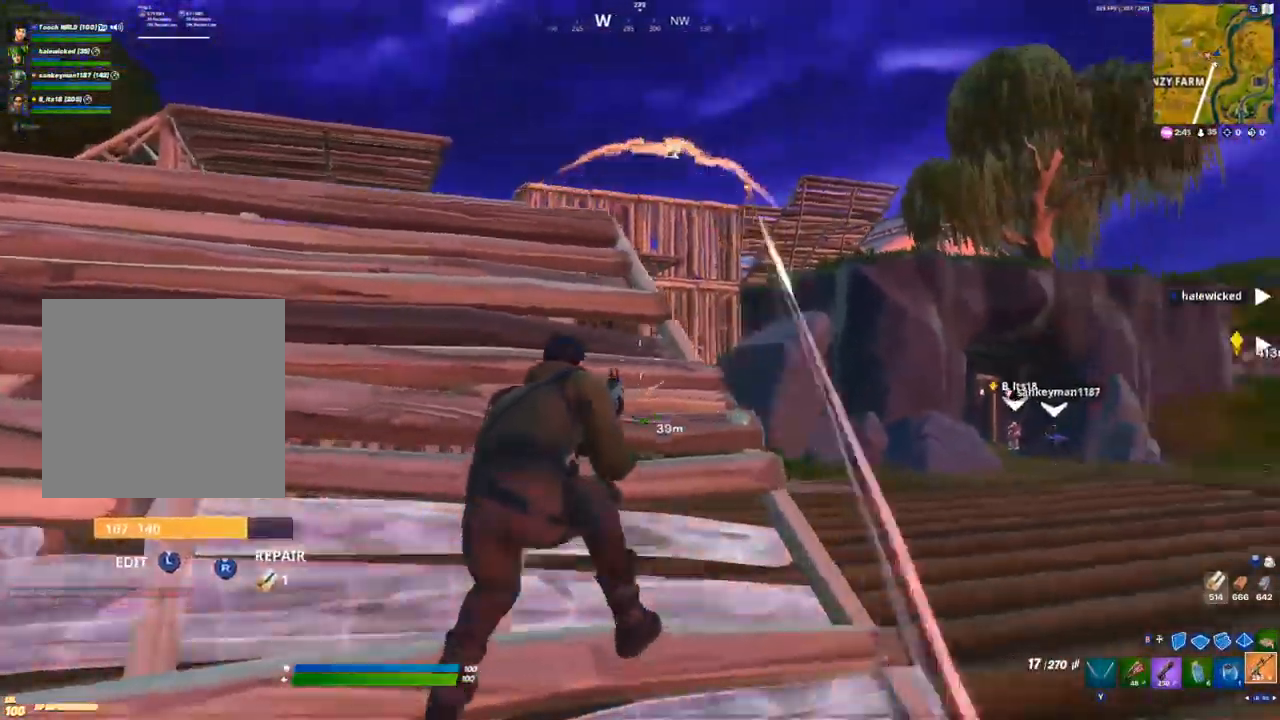
{"buttons": ["R2"], "left_stick": "down-left", "right_stick": "center", "events": [[33, "B", "down"], [83, "B", "up"], [100, "R2", "down"], [133, "left_stick", "down-left"]]}
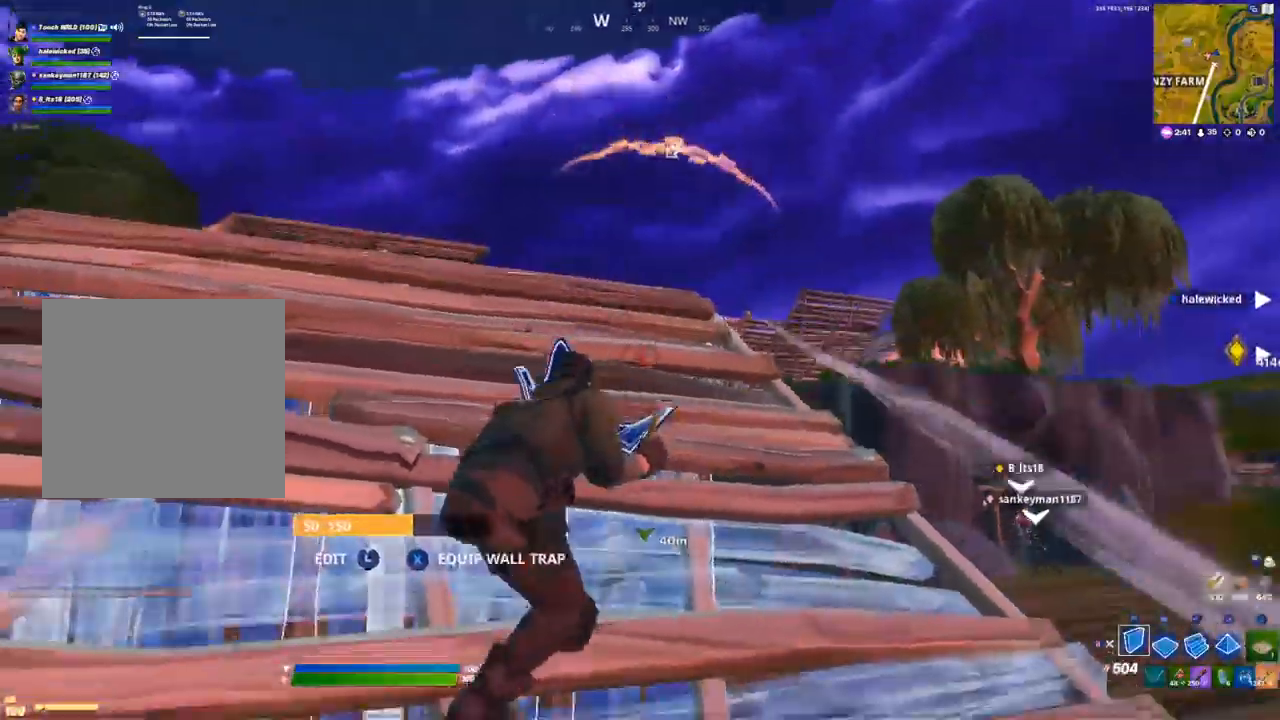
{"buttons": [], "left_stick": "down-right", "right_stick": "center", "events": [[300, "B", "down"], [333, "B", "up"], [350, "R2", "up"], [383, "left_stick", "down-right"]]}
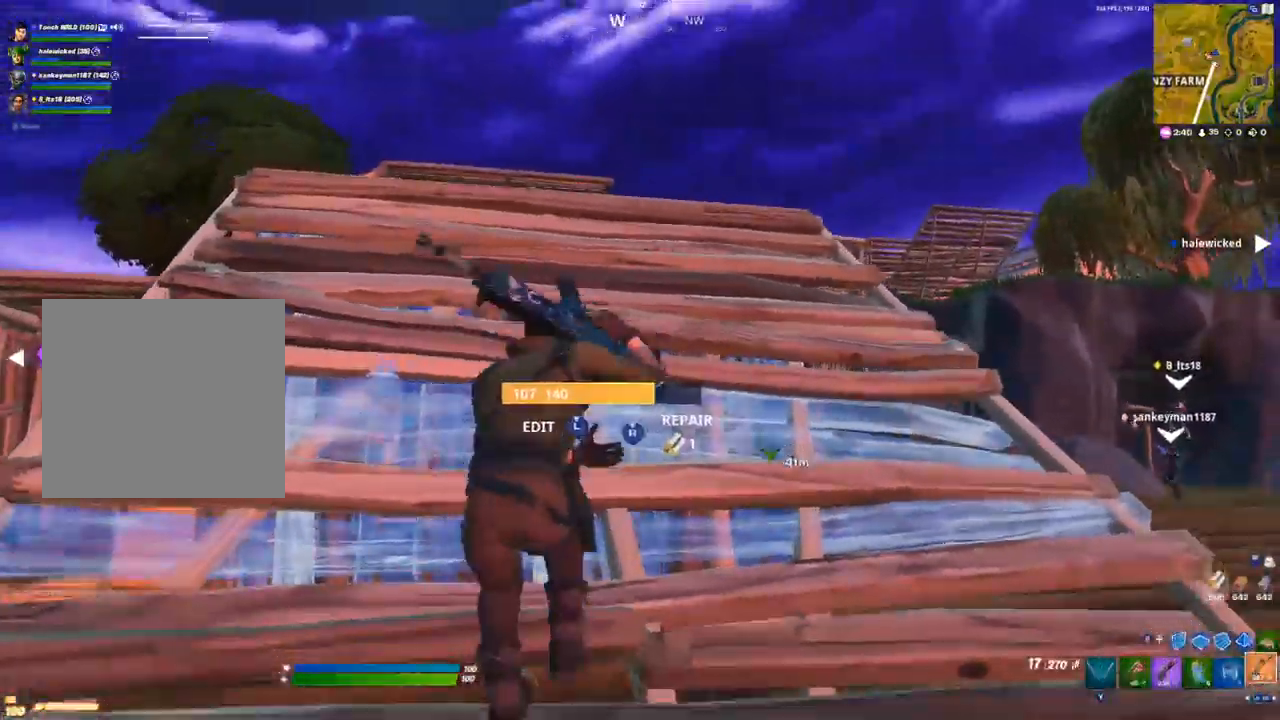
{"buttons": [], "left_stick": "up-left", "right_stick": "center", "events": [[133, "left_stick", "right"], [267, "left_stick", "up-right"], [467, "left_stick", "up-left"]]}
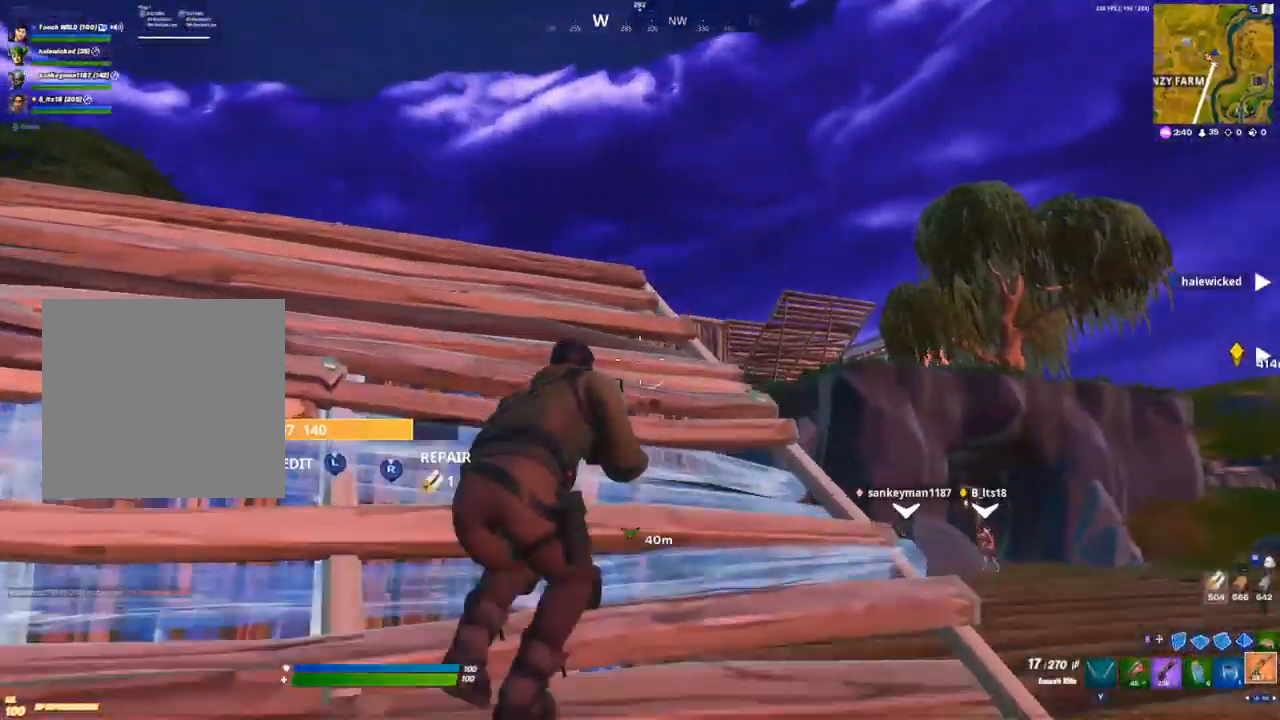
{"buttons": ["L2"], "left_stick": "up", "right_stick": "center", "events": [[183, "A", "down"], [317, "A", "up"], [333, "B", "down"], [367, "B", "up"], [400, "left_stick", "up"], [450, "L2", "down"]]}
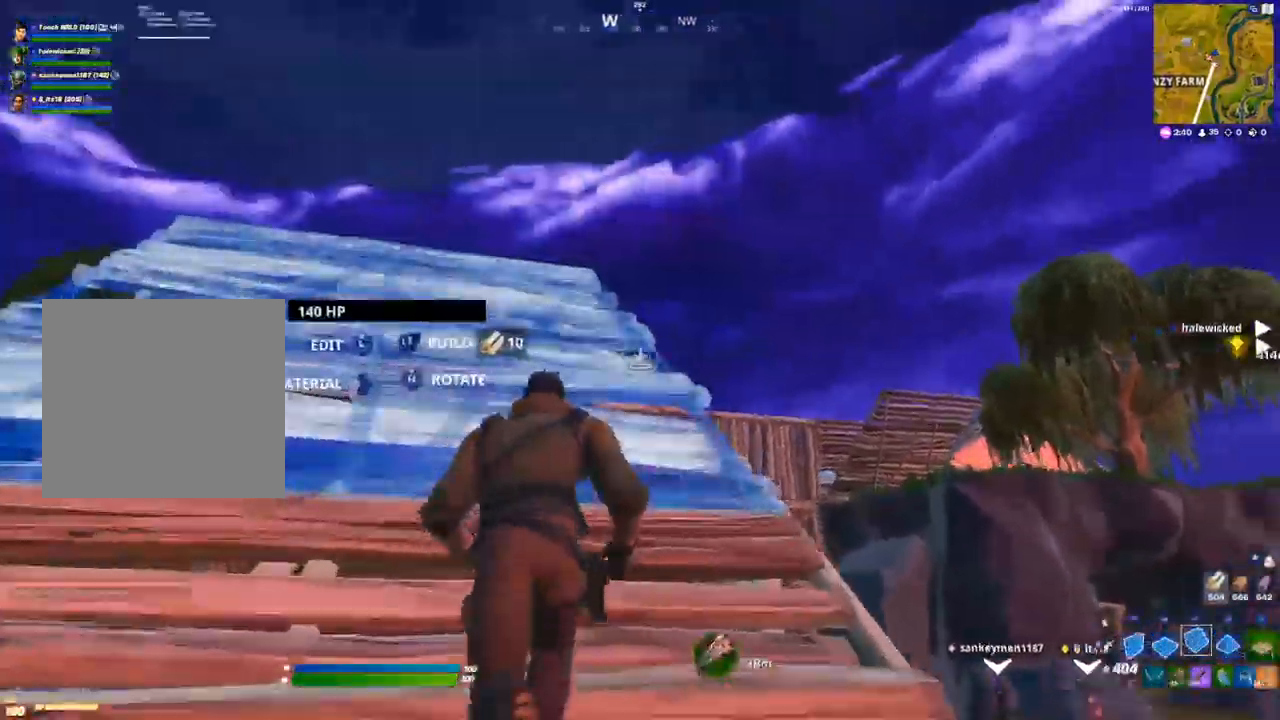
{"buttons": ["B", "R2"], "left_stick": "up", "right_stick": "center"}
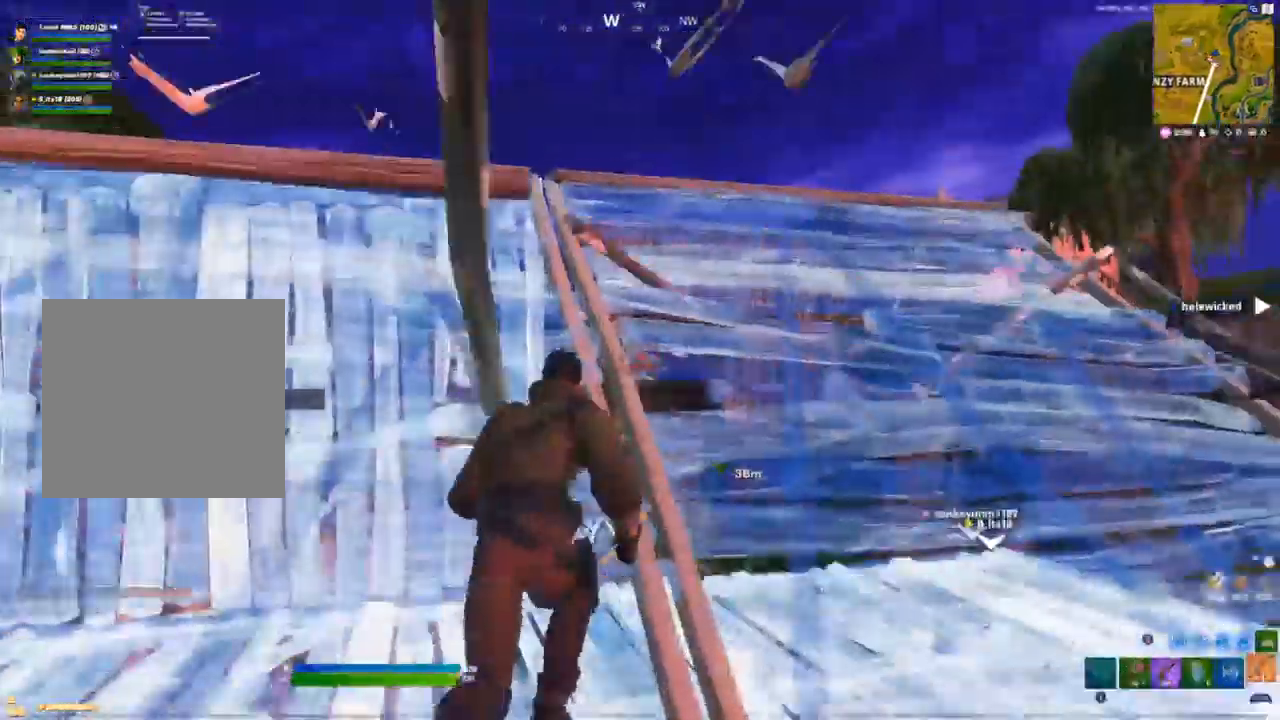
{"buttons": ["L2"], "left_stick": "up", "right_stick": "center", "events": [[33, "B", "up"], [50, "R2", "up"], [267, "B", "down"], [300, "B", "up"], [350, "L2", "down"]]}
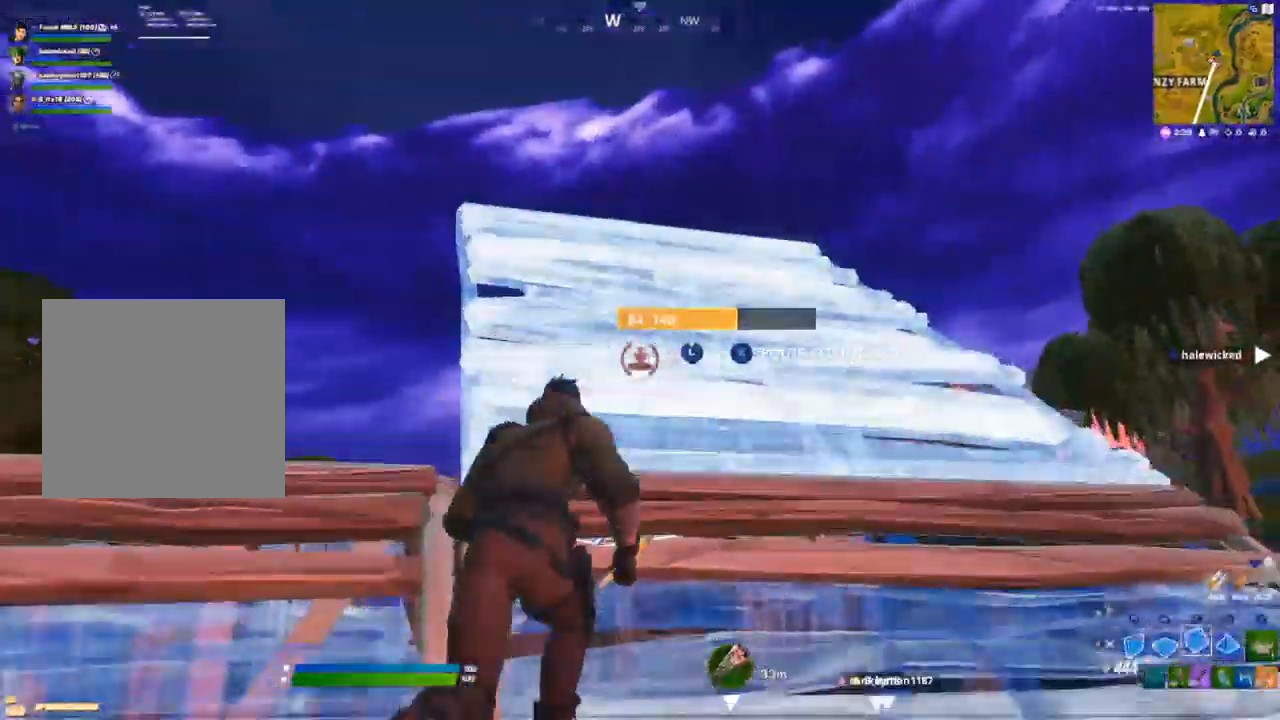
{"buttons": [], "left_stick": "up-right", "right_stick": "center", "events": [[33, "L2", "up"], [67, "R1", "down"], [200, "R1", "up"], [200, "R2", "down"], [300, "B", "down"], [333, "B", "up"], [367, "R2", "up"], [450, "left_stick", "up-right"]]}
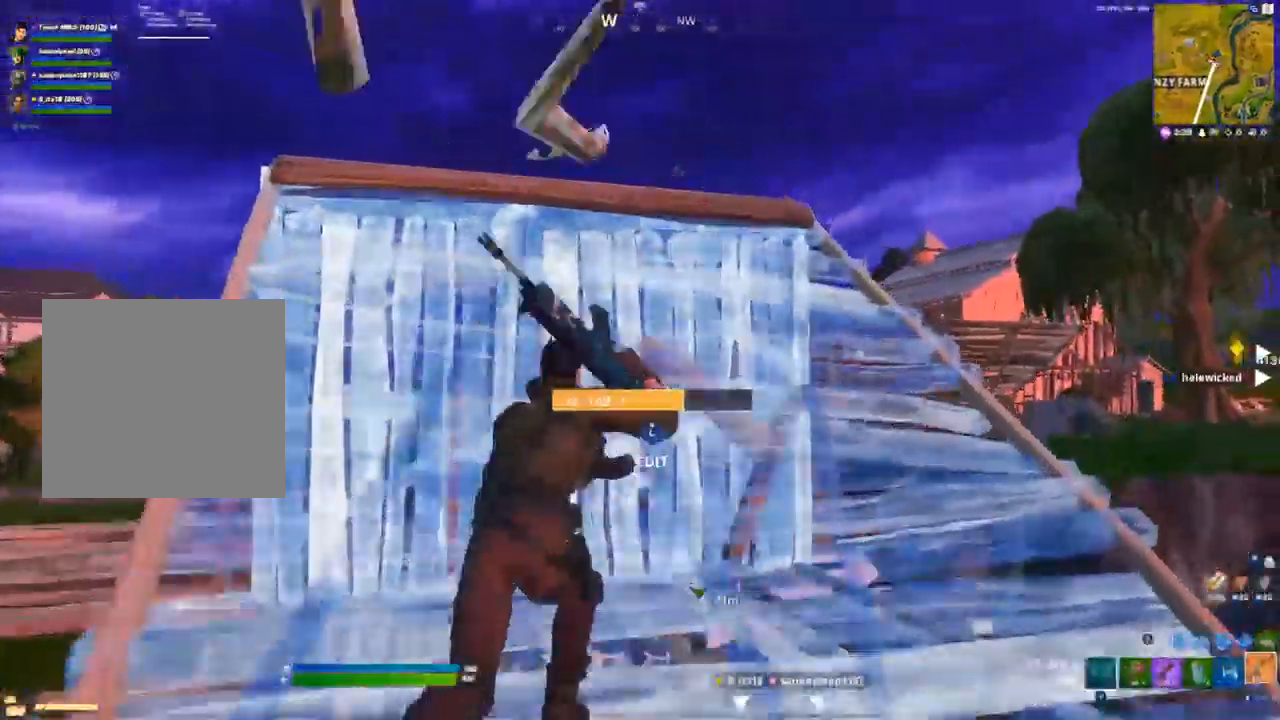
{"buttons": [], "left_stick": "up-right", "right_stick": "center", "events": [[117, "R3", "down"], [200, "R3", "up"]]}
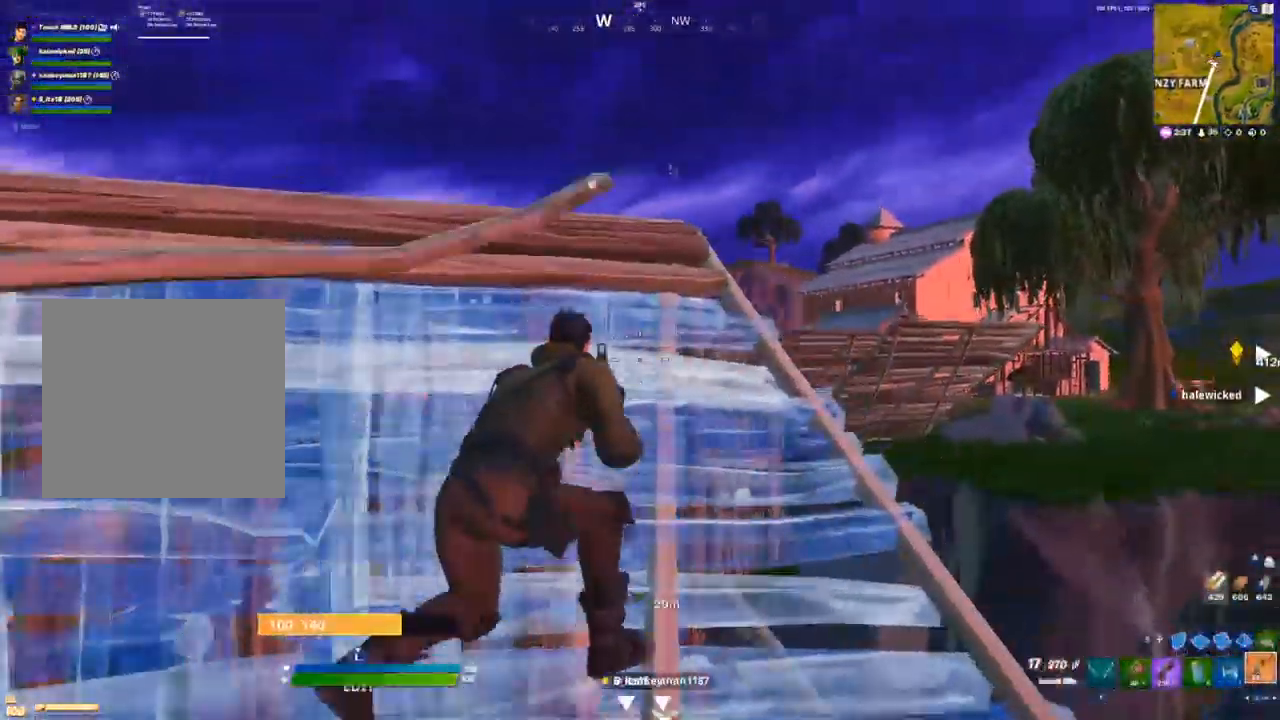
{"buttons": [], "left_stick": "right", "right_stick": "center", "events": [[200, "left_stick", "center"], [367, "left_stick", "right"]]}
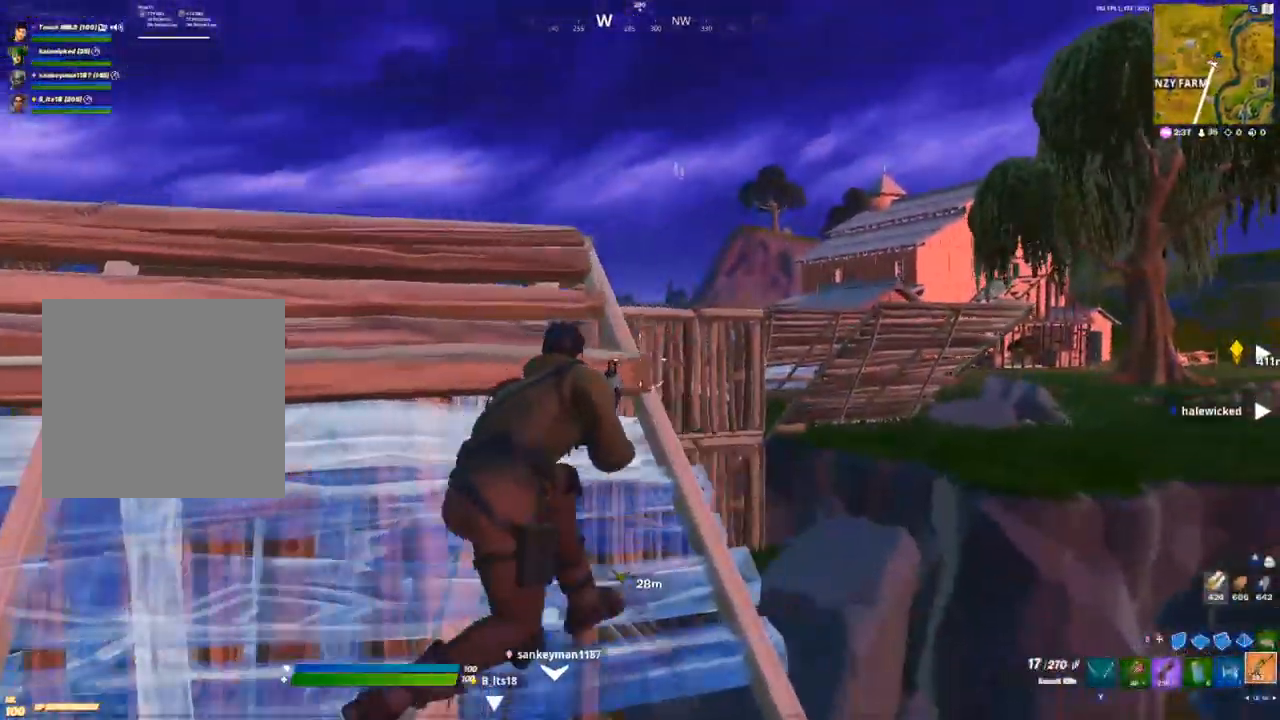
{"buttons": ["R2"], "left_stick": "down-left", "right_stick": "center", "events": [[283, "R2", "down"], [433, "left_stick", "down"], [500, "left_stick", "down-left"]]}
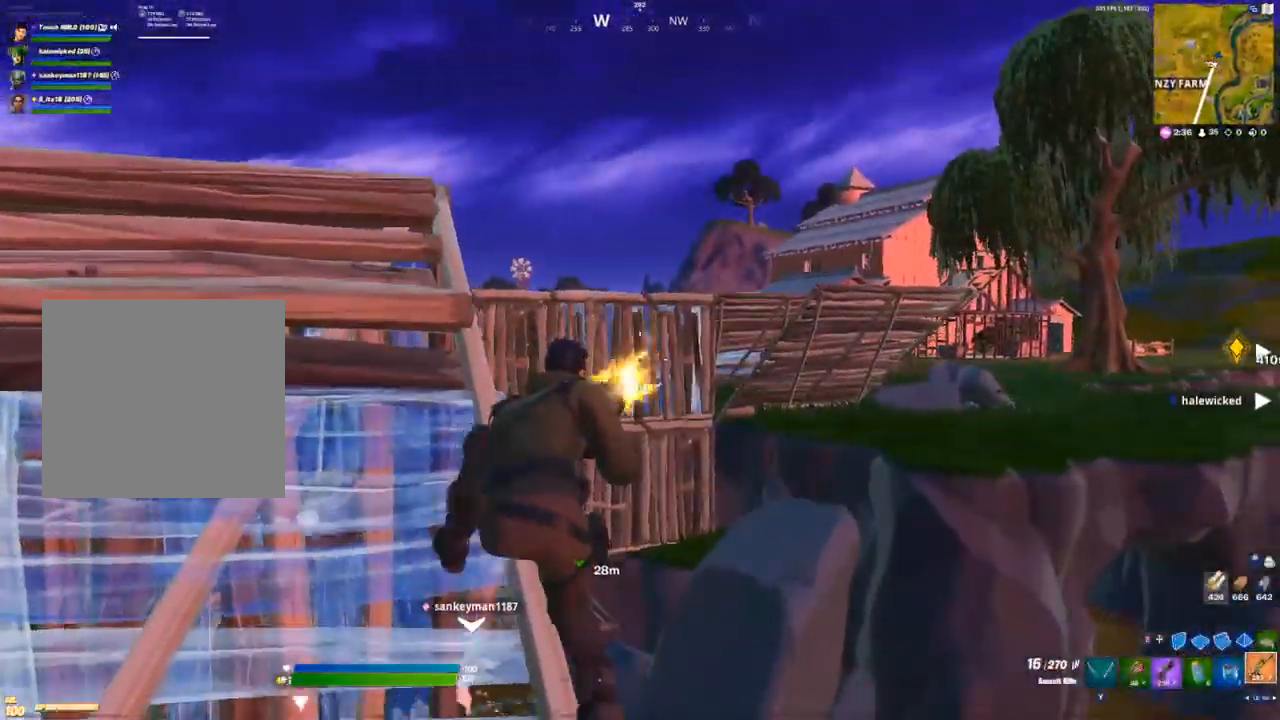
{"buttons": ["R2"], "left_stick": "center", "right_stick": "center", "events": [[150, "left_stick", "center"]]}
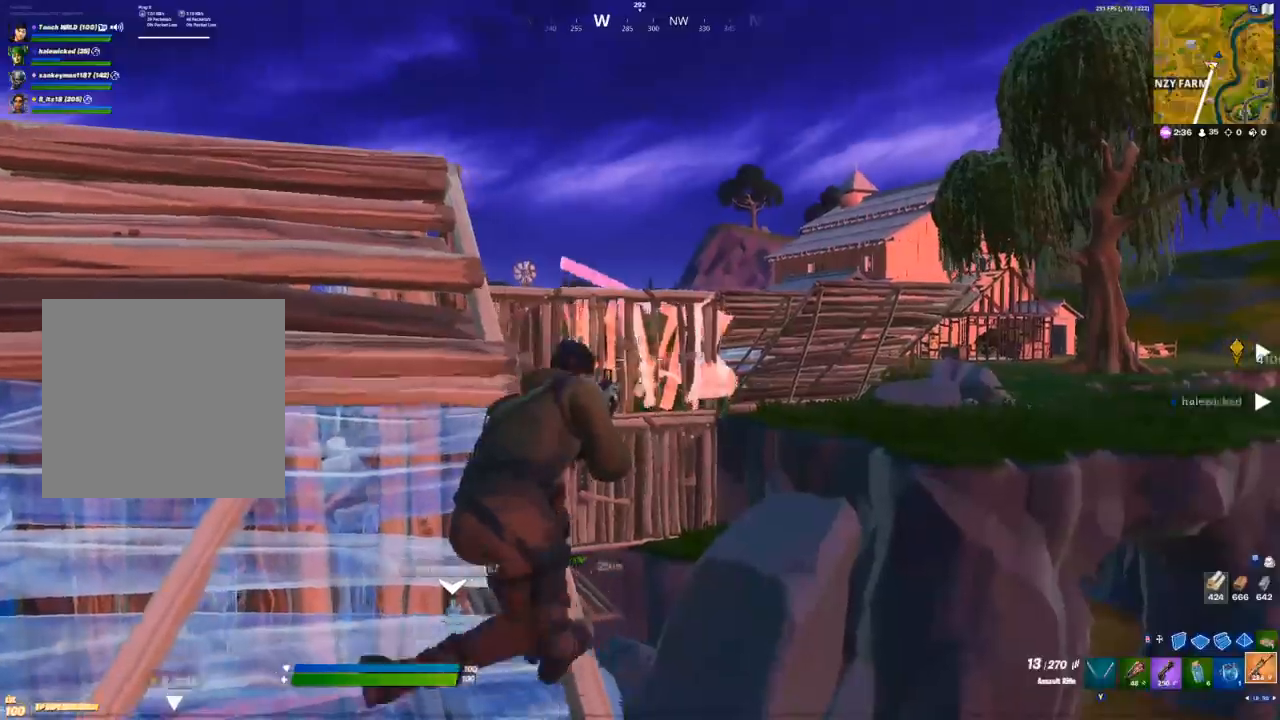
{"buttons": ["R2"], "left_stick": "left", "right_stick": "center", "events": [[17, "L2", "down"], [267, "left_stick", "left"], [500, "L2", "up"]]}
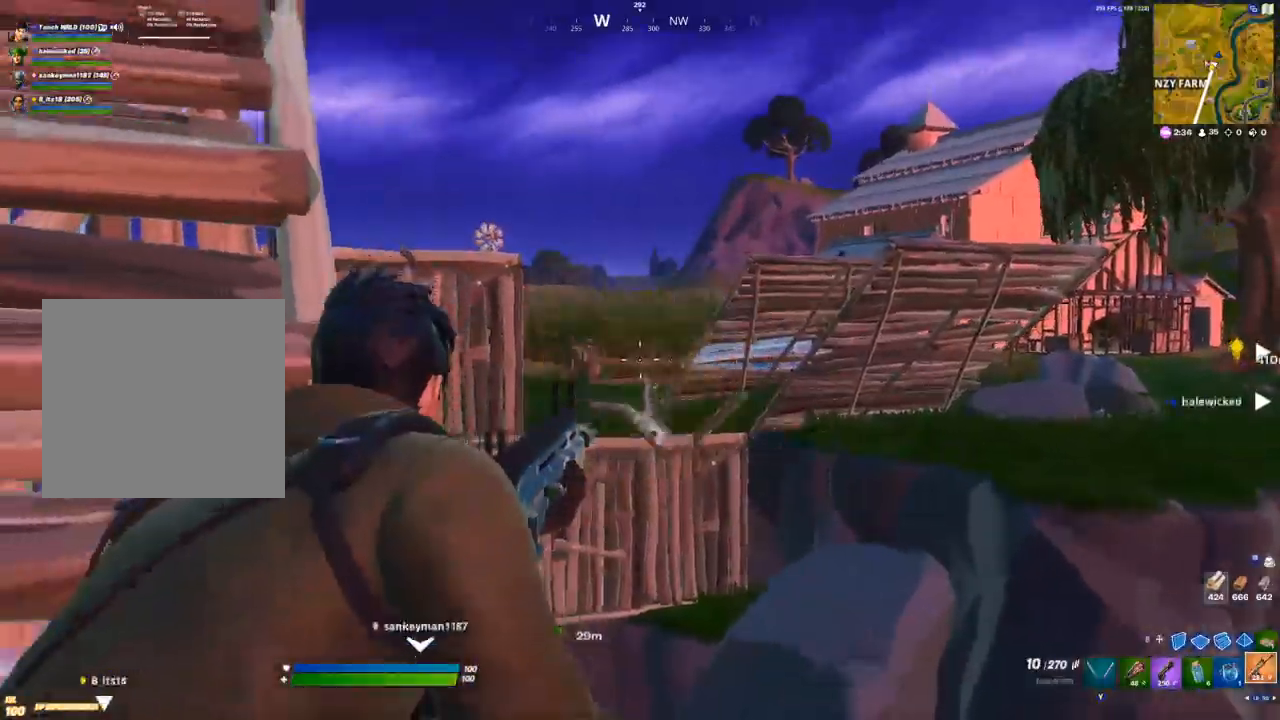
{"buttons": ["L2"], "left_stick": "left", "right_stick": "center", "events": [[17, "R2", "up"], [267, "A", "down"], [400, "A", "up"], [433, "B", "down"], [467, "B", "up"], [483, "L2", "down"]]}
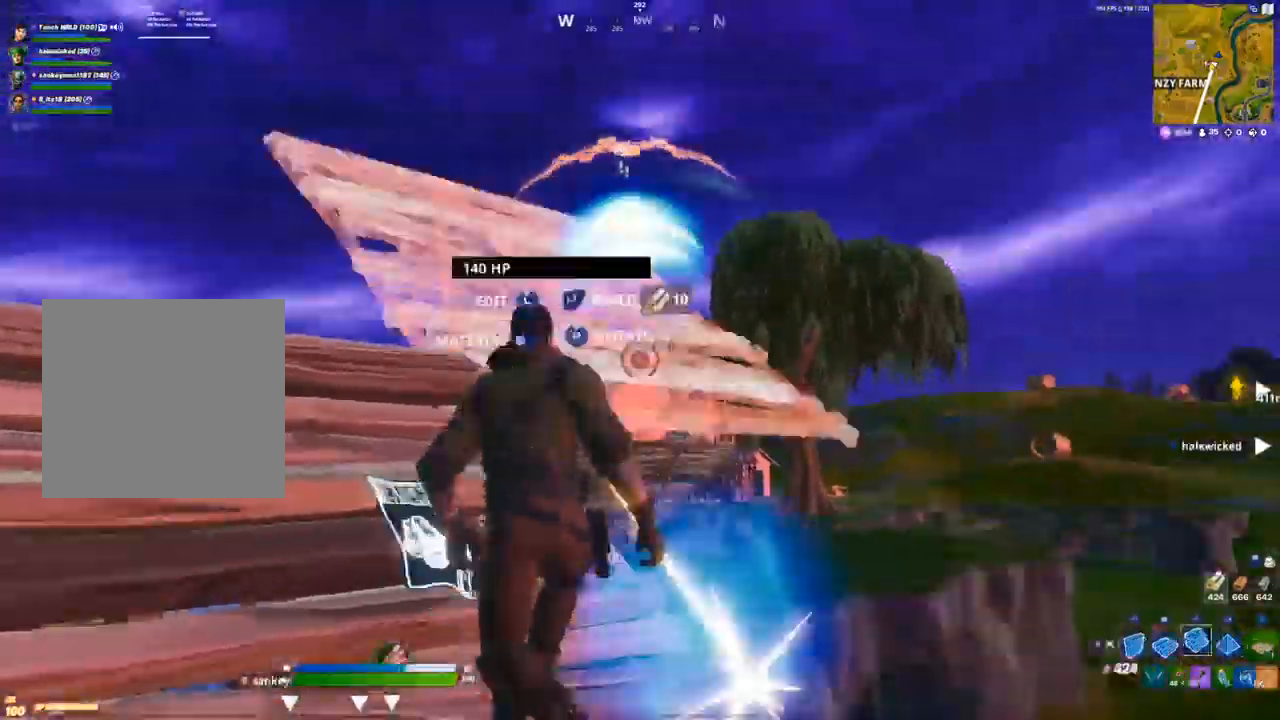
{"buttons": ["A", "R2"], "left_stick": "down-left", "right_stick": "right", "events": [[33, "right_stick", "up-left"], [167, "right_stick", "right"], [250, "right_stick", "center"], [317, "L2", "up"], [367, "R2", "down"], [383, "left_stick", "down-left"], [433, "right_stick", "right"], [500, "A", "down"]]}
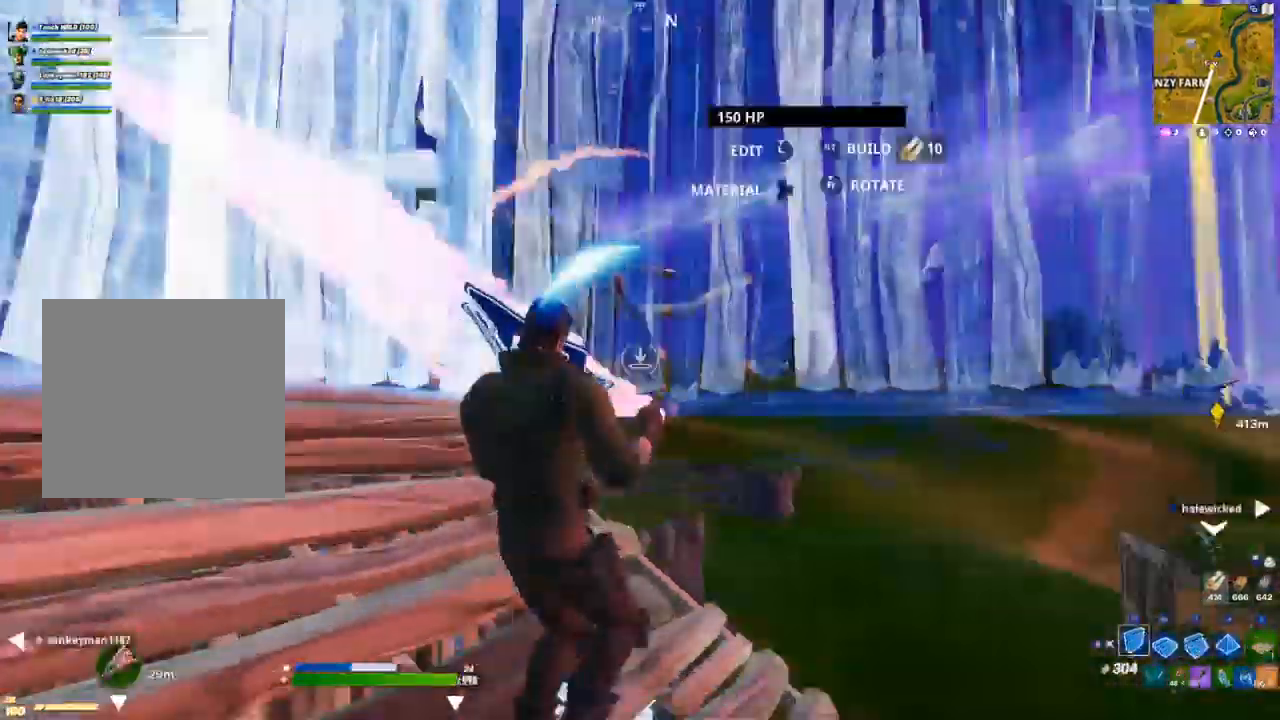
{"buttons": ["R1"], "left_stick": "down", "right_stick": "center", "events": [[33, "right_stick", "left"], [117, "right_stick", "center"], [150, "left_stick", "down"], [183, "A", "up"], [333, "R2", "up"], [483, "R1", "down"]]}
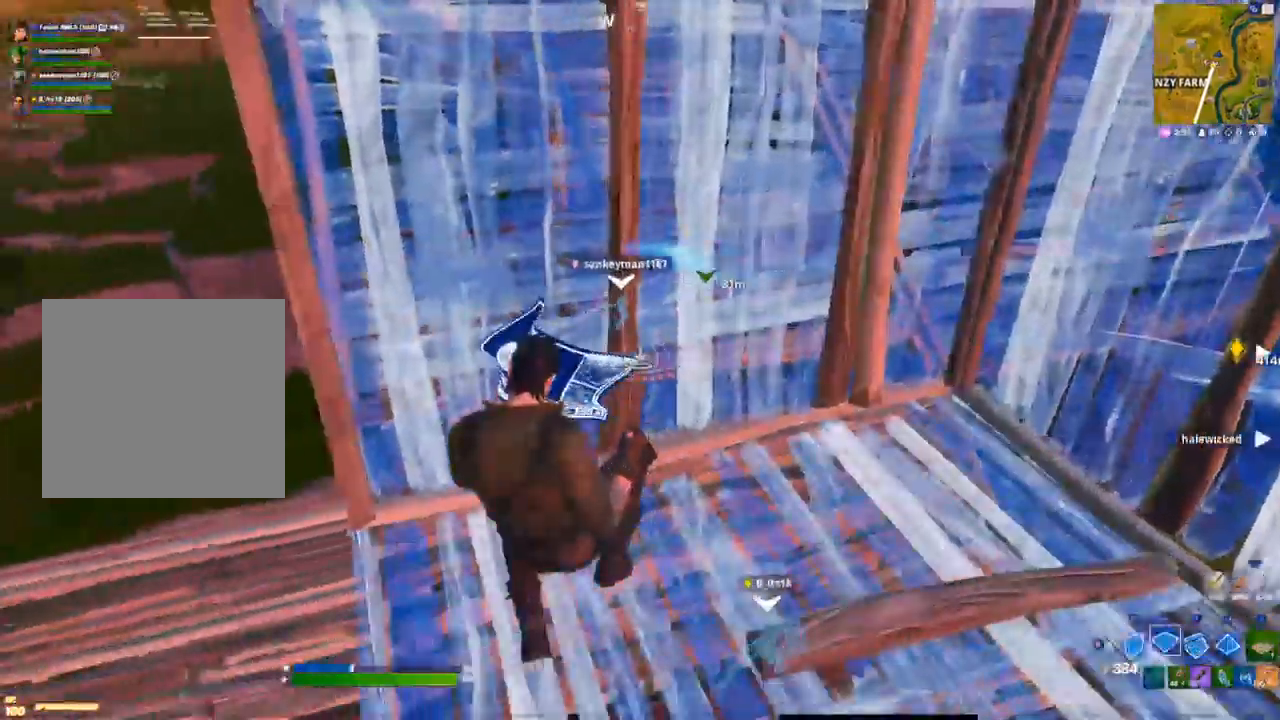
{"buttons": ["R3"], "left_stick": "right", "right_stick": "center", "events": [[17, "left_stick", "down-right"], [133, "R1", "up"], [200, "L2", "down"], [283, "B", "down"], [300, "left_stick", "right"], [317, "B", "up"], [317, "L2", "up"], [467, "R3", "down"]]}
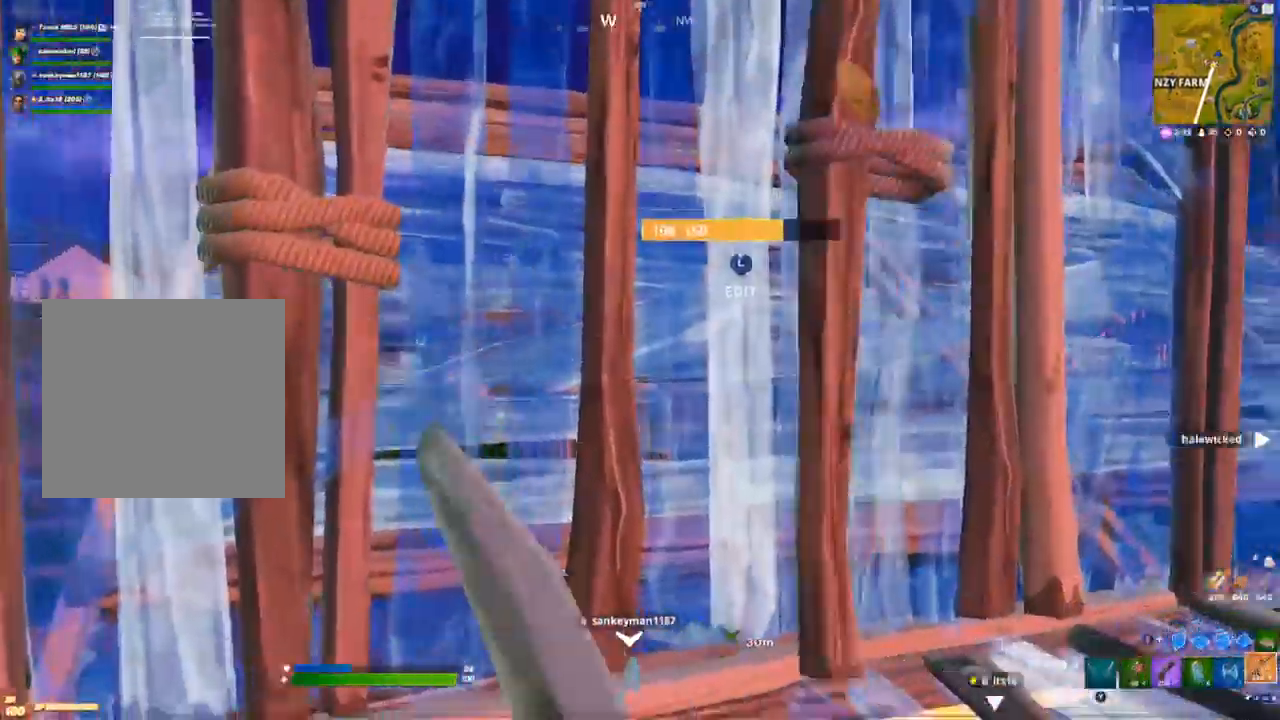
{"buttons": ["L1"], "left_stick": "center", "right_stick": "center", "events": [[67, "R3", "up"], [267, "L1", "down"], [267, "left_stick", "center"], [350, "L1", "up"], [417, "L1", "down"]]}
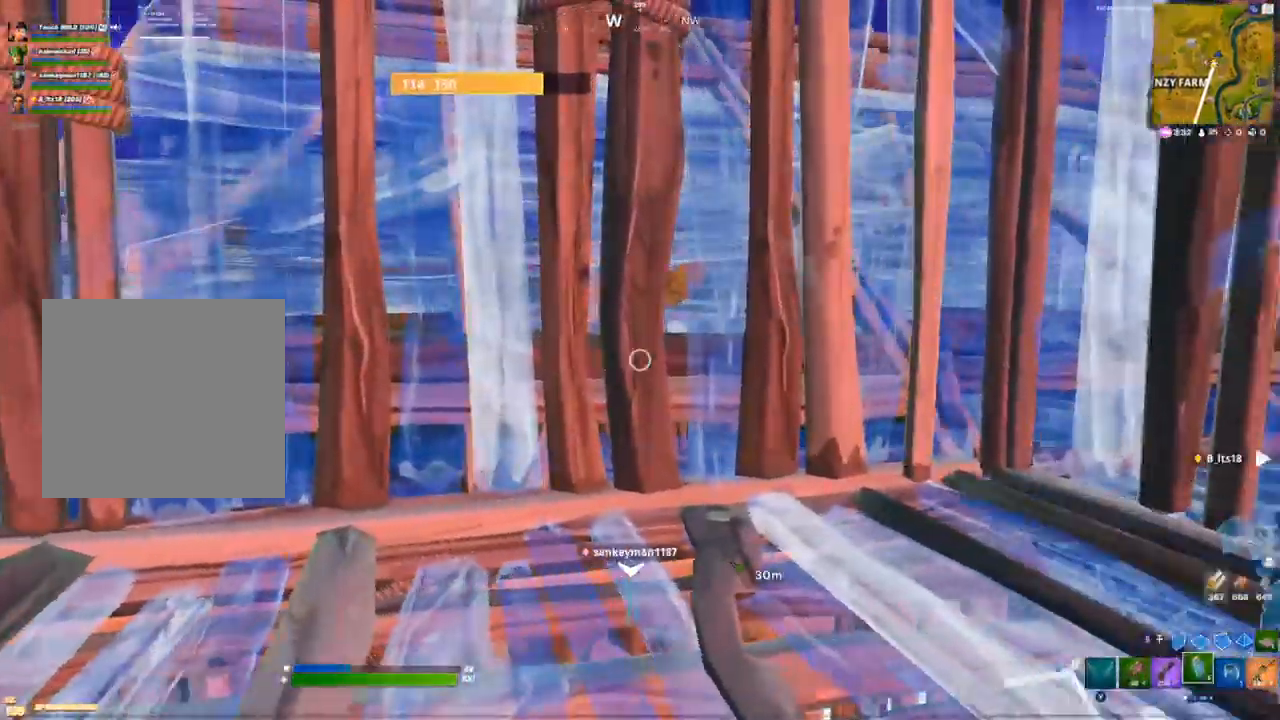
{"buttons": ["R2"], "left_stick": "center", "right_stick": "center", "events": [[17, "L1", "up"], [100, "R2", "down"], [233, "R2", "up"], [300, "R2", "down"], [400, "R2", "up"], [450, "R2", "down"]]}
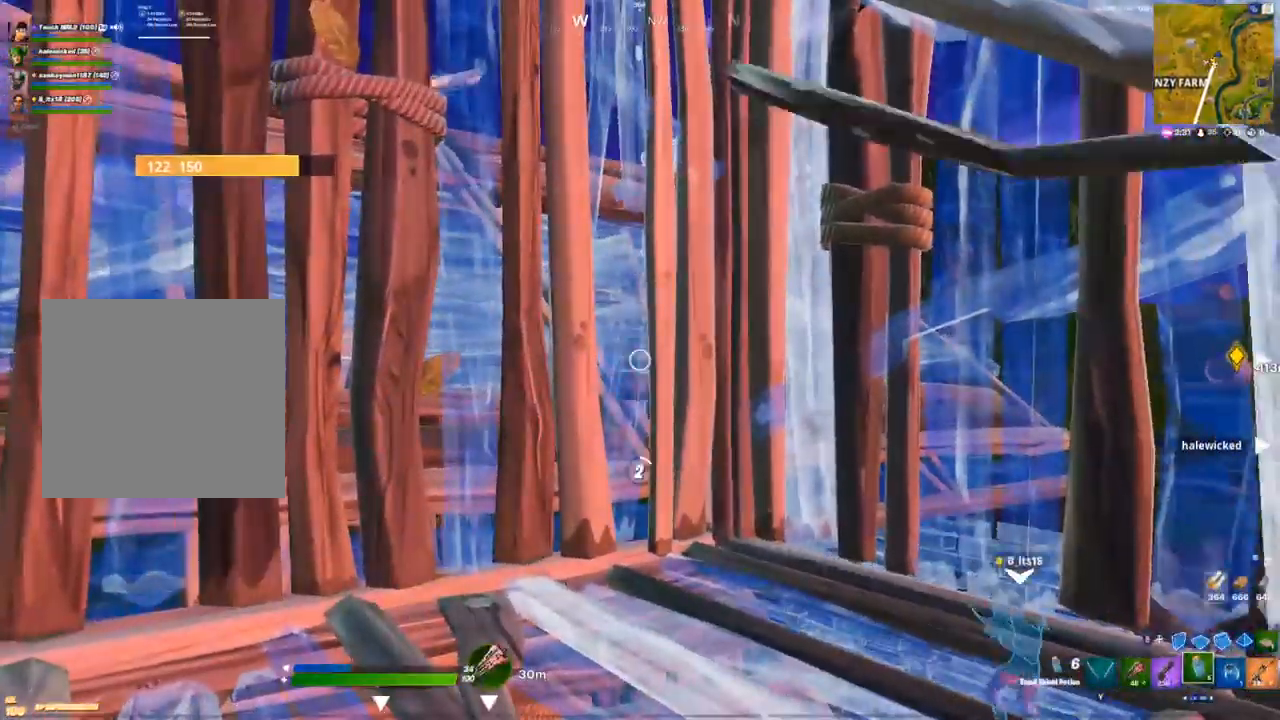
{"buttons": [], "left_stick": "center", "right_stick": "center", "events": [[83, "R2", "up"]]}